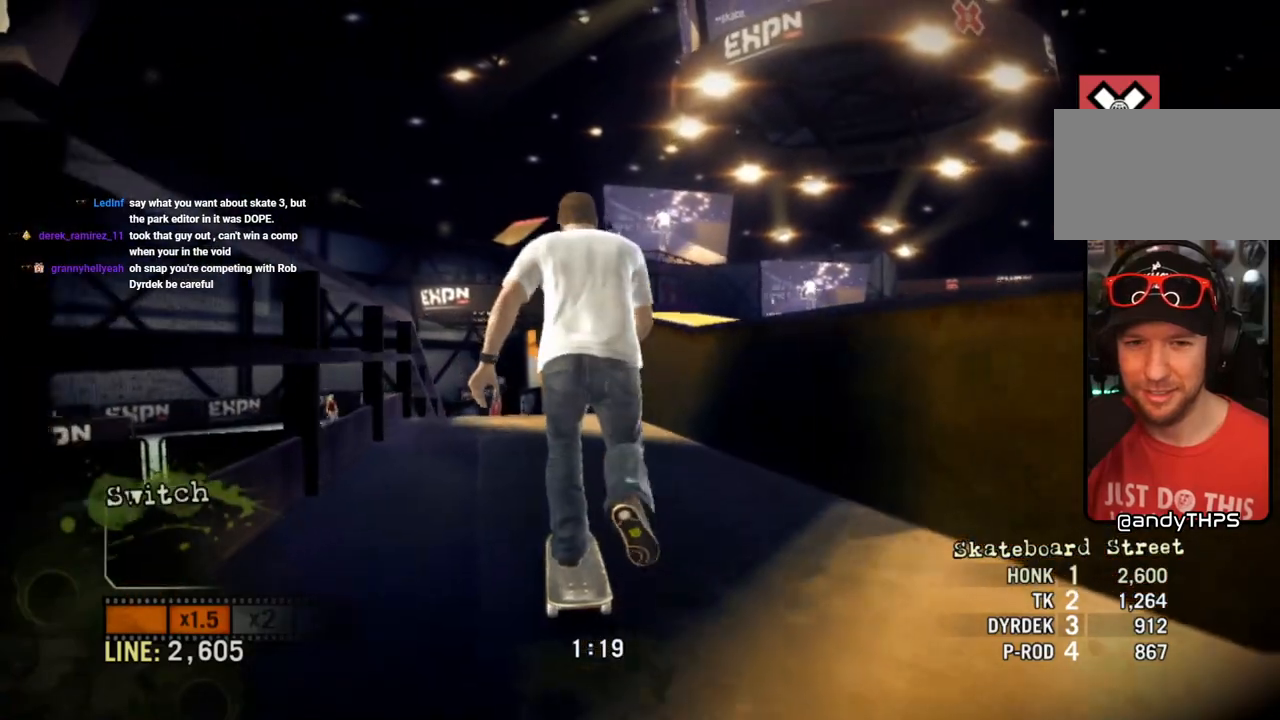
Gameplay with a controller (PlayStation layout); each line is a JSON object with the inputs held at the frame after it (dt_ms = milliseconds from this image to that frame). "events" lists button and stick changes between this image and that frame as [ms after this image, input, new state], when the widget could be followed in between.
{"dt_ms": 500, "buttons": [], "left_stick": "center", "right_stick": "up-right", "events": []}
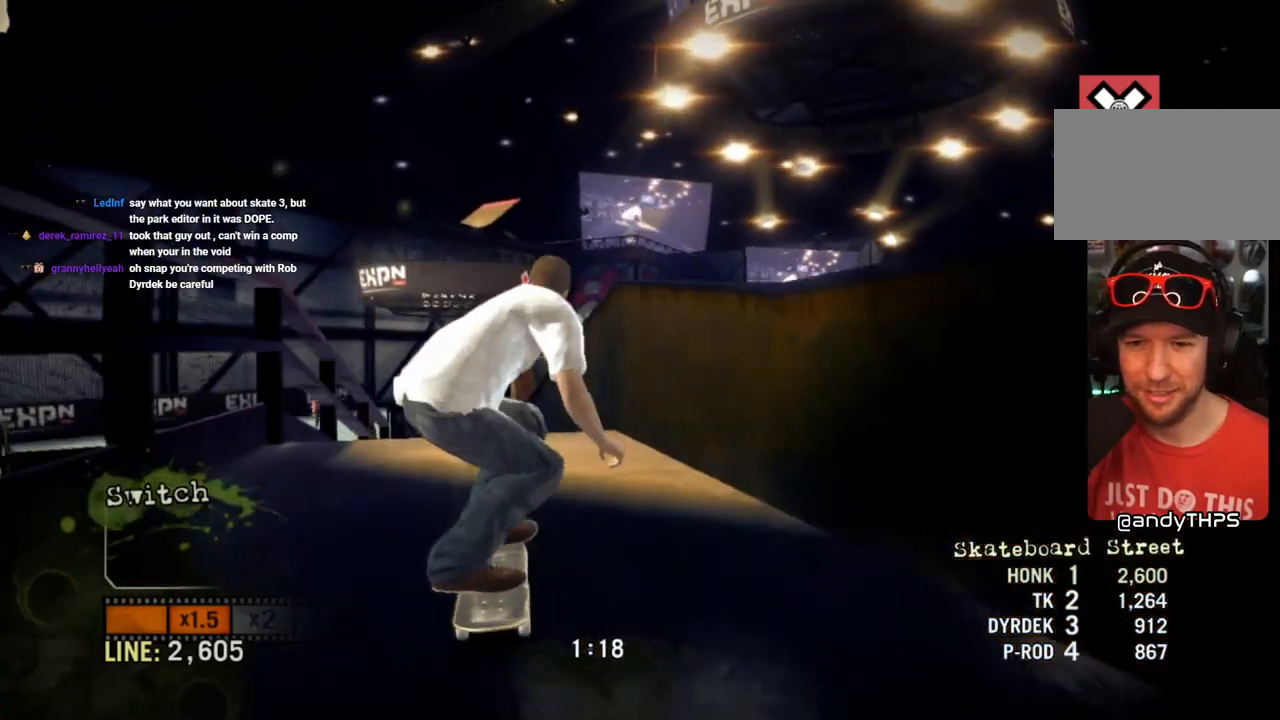
{"dt_ms": 500, "buttons": [], "left_stick": "left", "right_stick": "down-left", "events": [[83, "left_stick", "left"], [150, "right_stick", "down-left"]]}
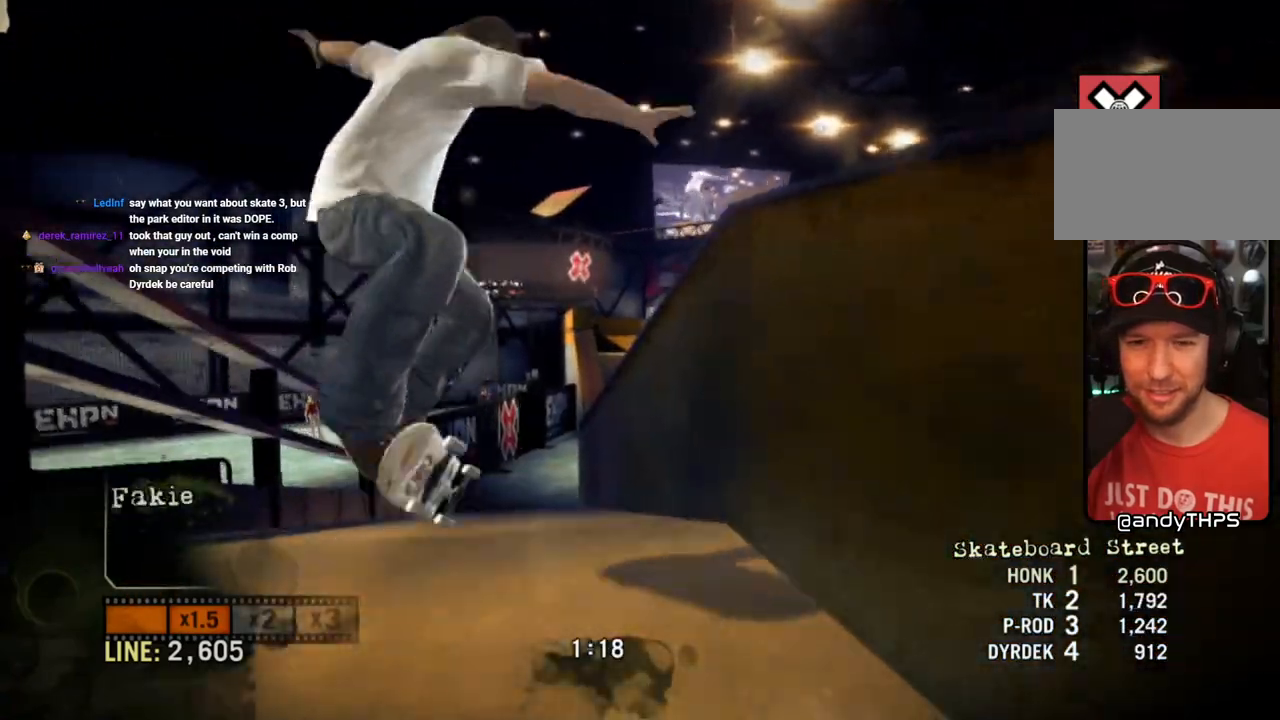
{"dt_ms": 500, "buttons": [], "left_stick": "left", "right_stick": "down-left", "events": []}
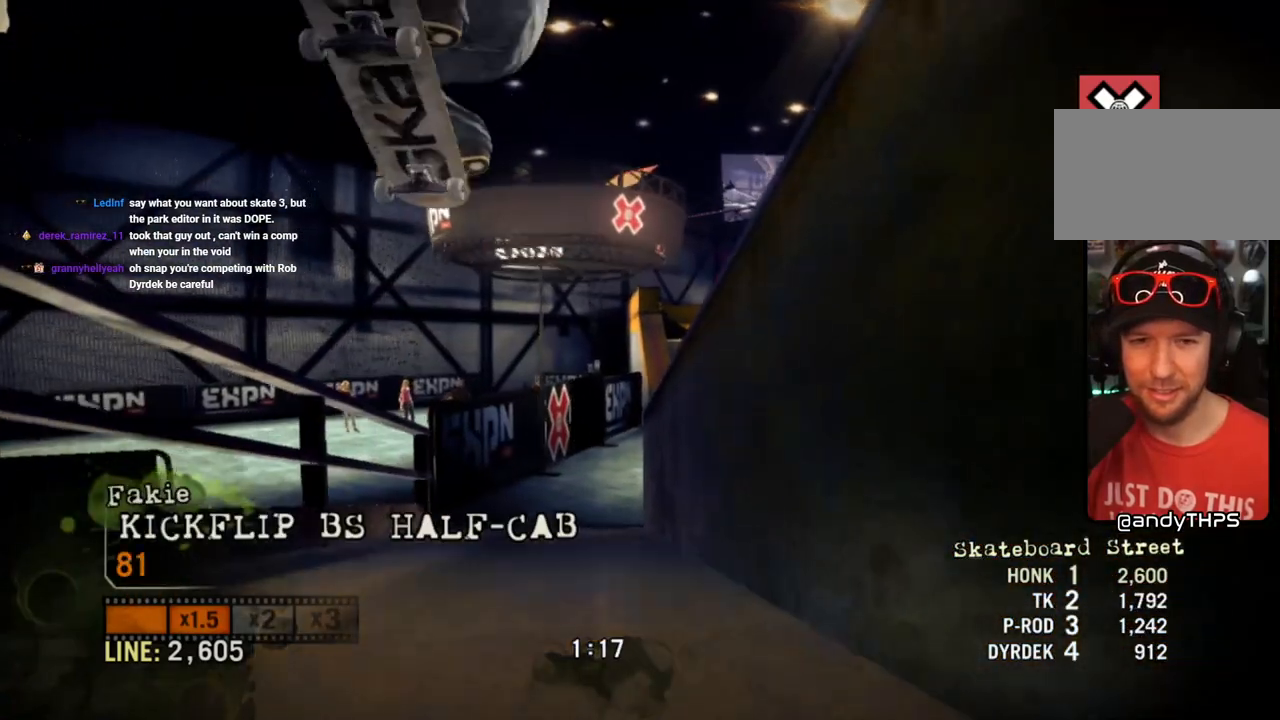
{"dt_ms": 500, "buttons": [], "left_stick": "left", "right_stick": "down-left", "events": []}
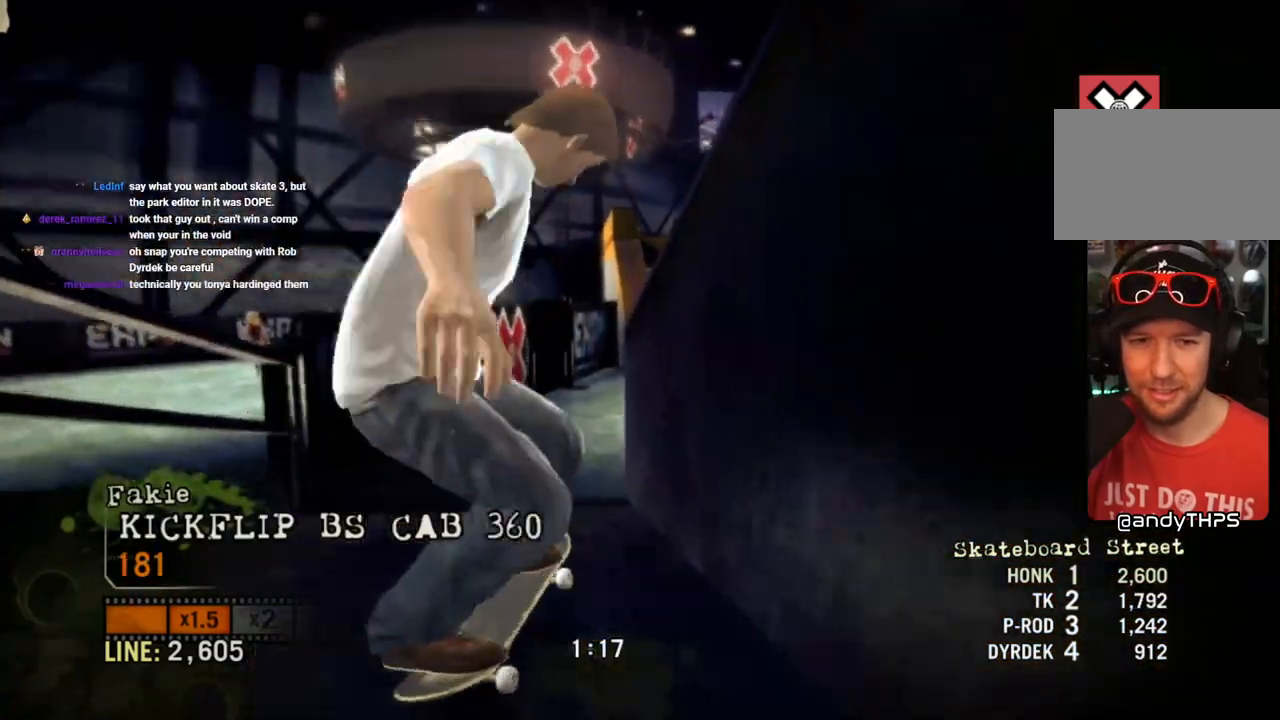
{"dt_ms": 500, "buttons": [], "left_stick": "right", "right_stick": "center", "events": [[100, "right_stick", "center"], [150, "left_stick", "center"], [300, "left_stick", "right"]]}
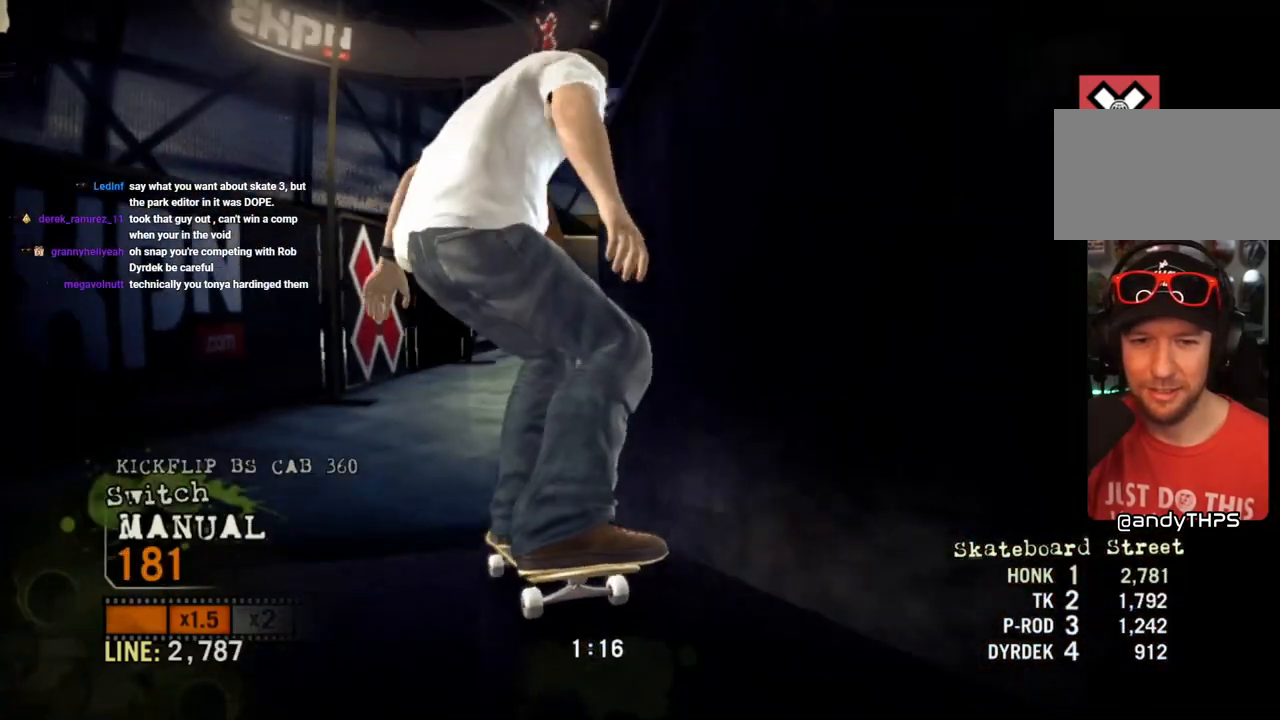
{"dt_ms": 500, "buttons": [], "left_stick": "right", "right_stick": "center", "events": []}
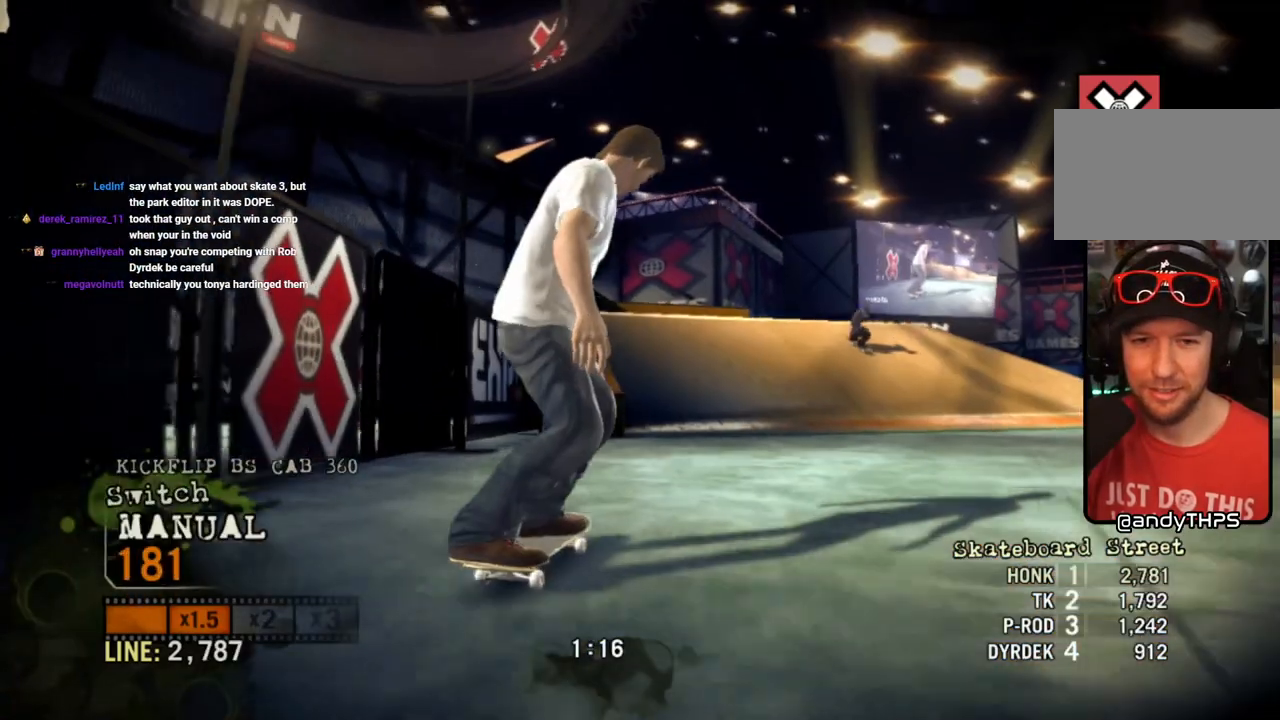
{"dt_ms": 500, "buttons": ["CROSS"], "left_stick": "right", "right_stick": "center", "events": [[333, "CROSS", "down"], [450, "CROSS", "up"], [500, "CROSS", "down"]]}
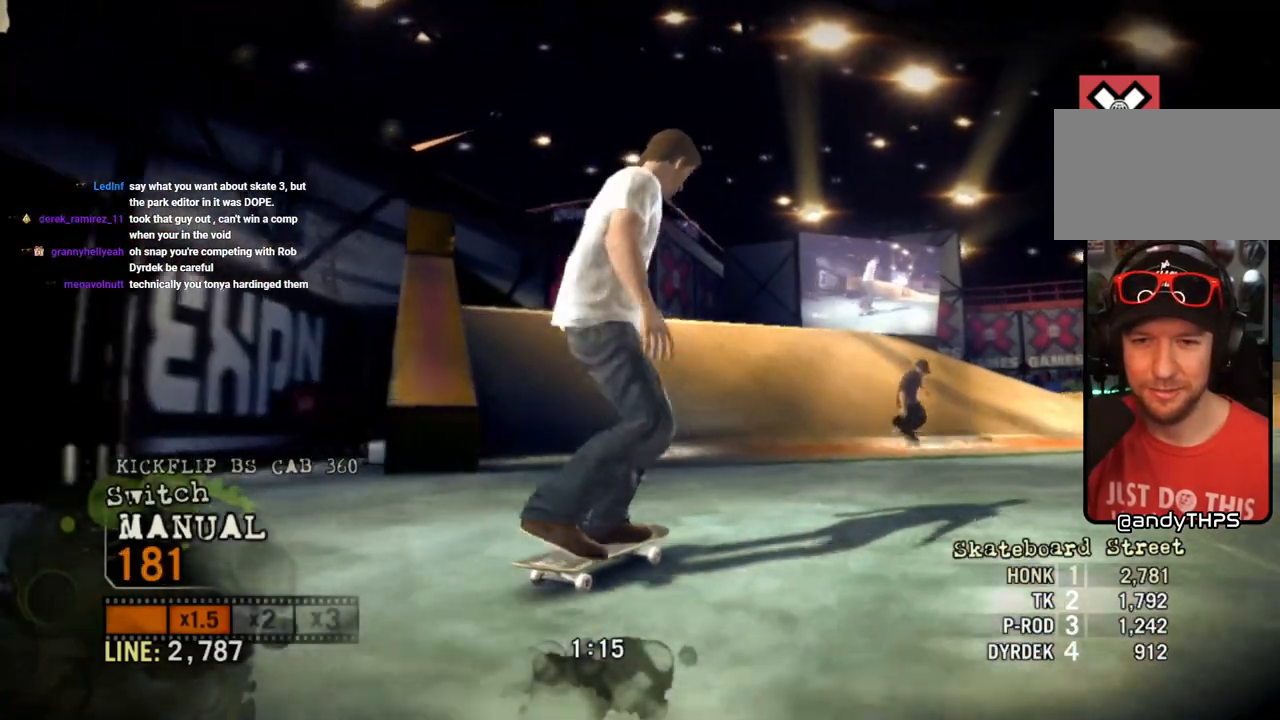
{"dt_ms": 500, "buttons": ["CROSS"], "left_stick": "center", "right_stick": "center", "events": [[200, "left_stick", "up-left"], [283, "left_stick", "center"]]}
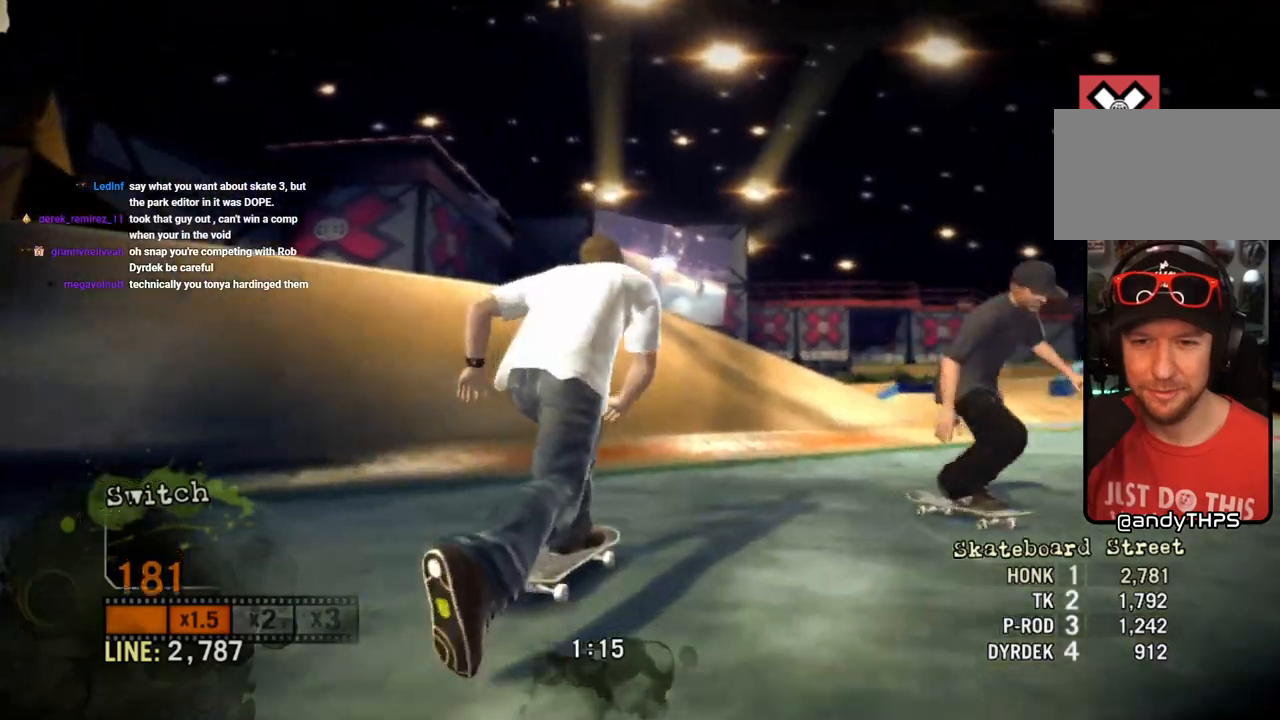
{"dt_ms": 500, "buttons": [], "left_stick": "center", "right_stick": "down-left", "events": [[100, "CROSS", "up"], [100, "left_stick", "up-left"], [267, "left_stick", "center"], [483, "right_stick", "down-left"]]}
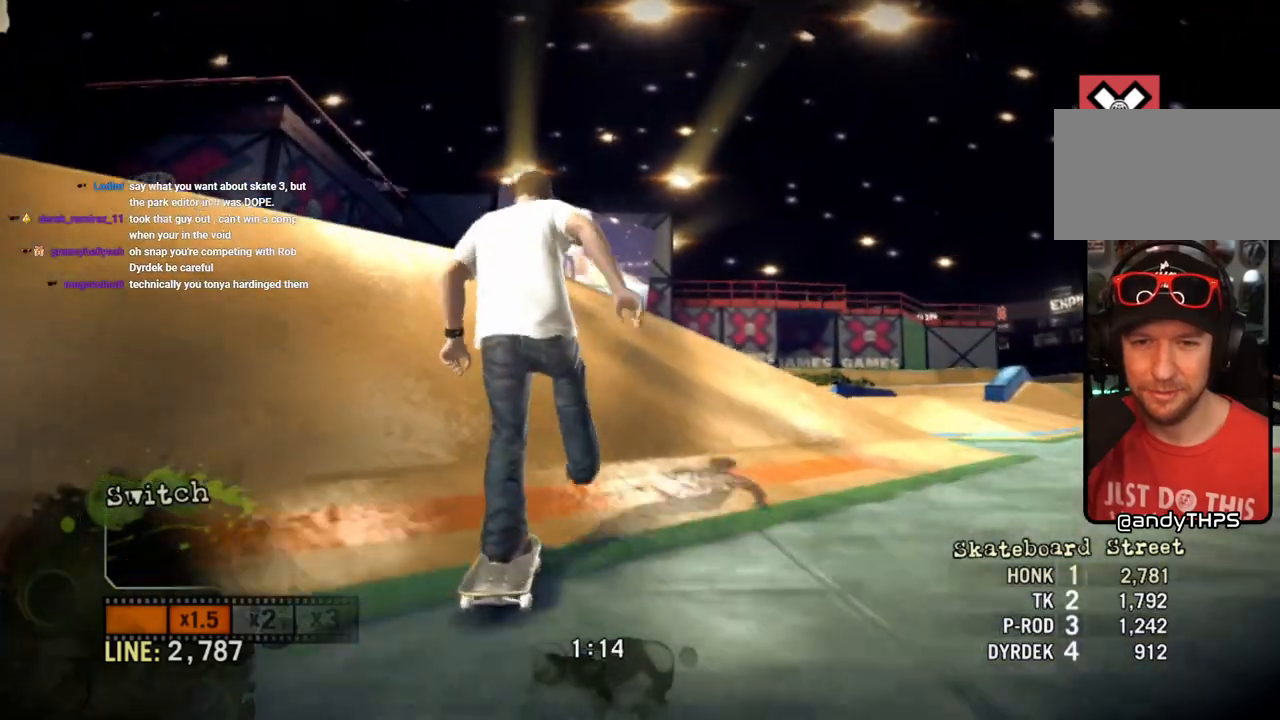
{"dt_ms": 500, "buttons": [], "left_stick": "center", "right_stick": "down-left", "events": []}
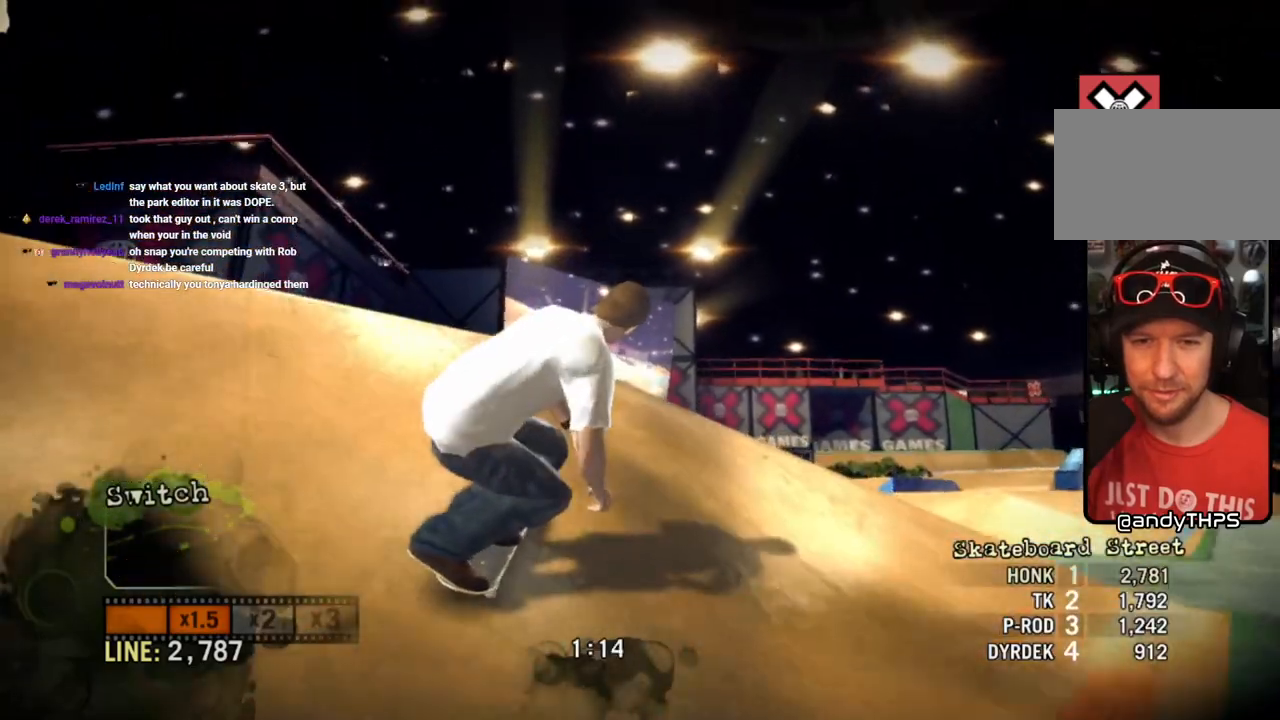
{"dt_ms": 500, "buttons": [], "left_stick": "center", "right_stick": "up-left", "events": [[150, "right_stick", "up-left"]]}
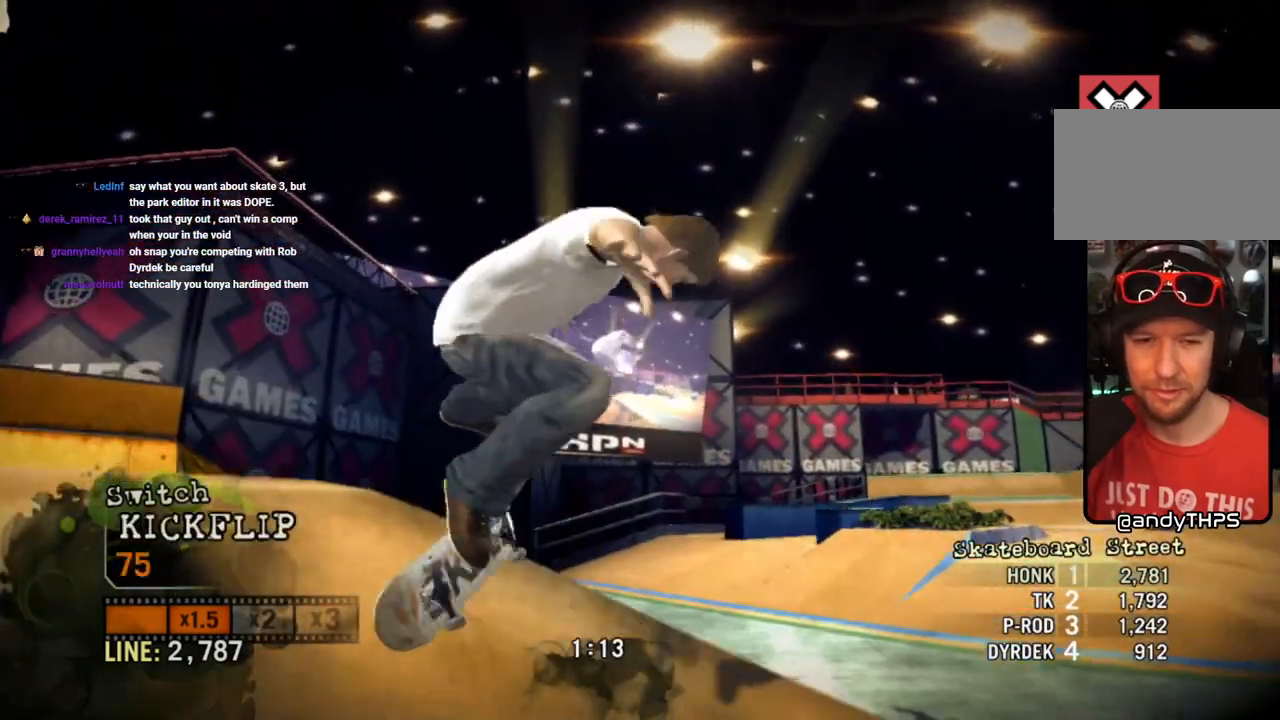
{"dt_ms": 500, "buttons": [], "left_stick": "center", "right_stick": "up-left", "events": []}
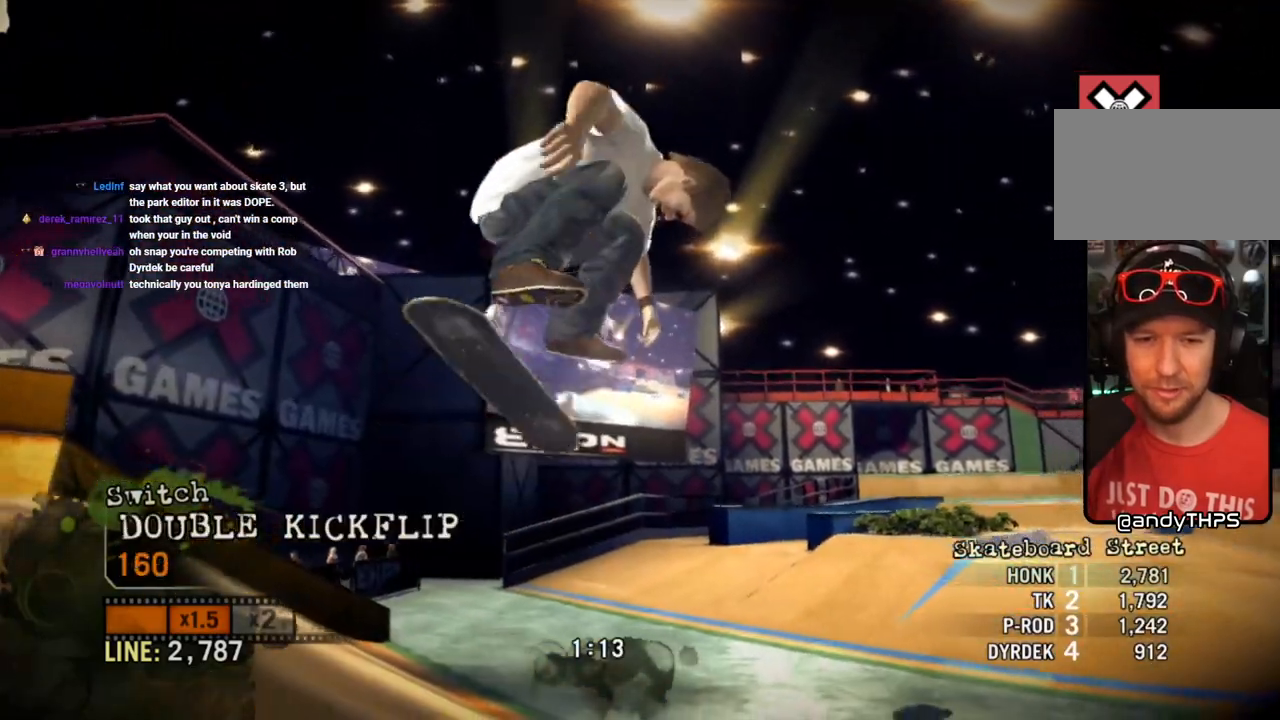
{"dt_ms": 500, "buttons": [], "left_stick": "center", "right_stick": "center", "events": [[133, "right_stick", "center"]]}
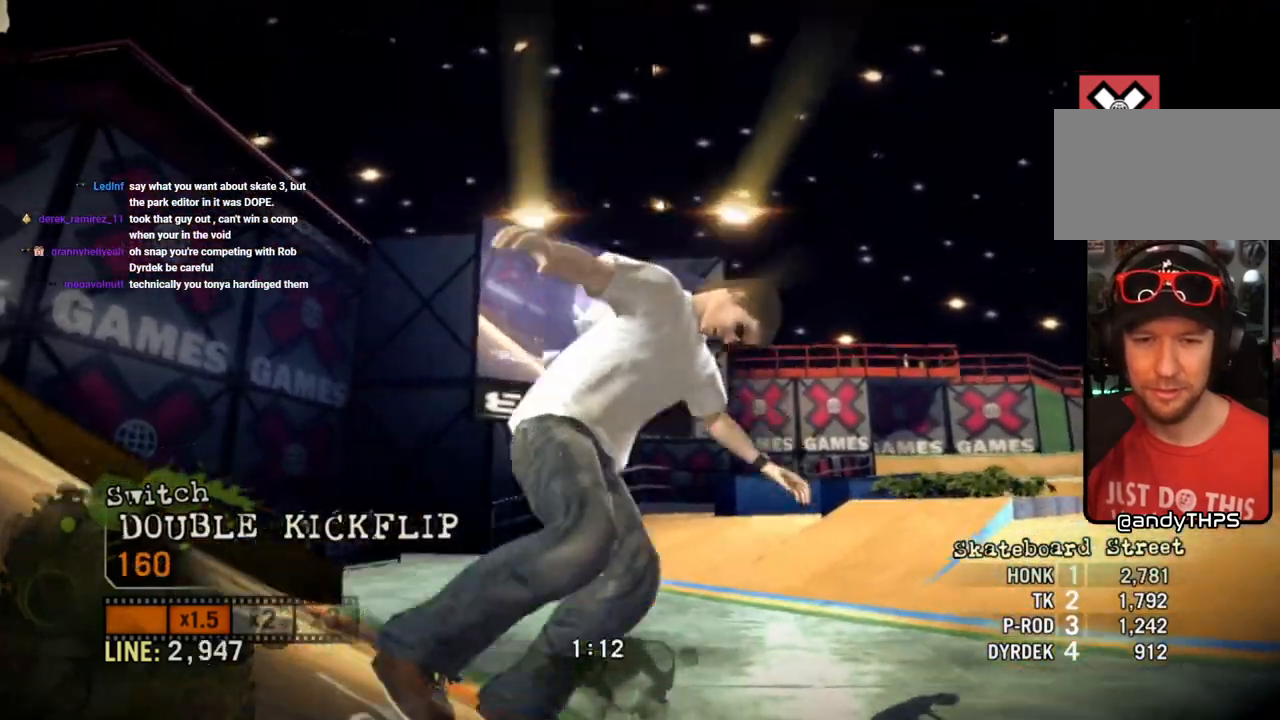
{"dt_ms": 1000, "buttons": [], "left_stick": "right", "right_stick": "down-left"}
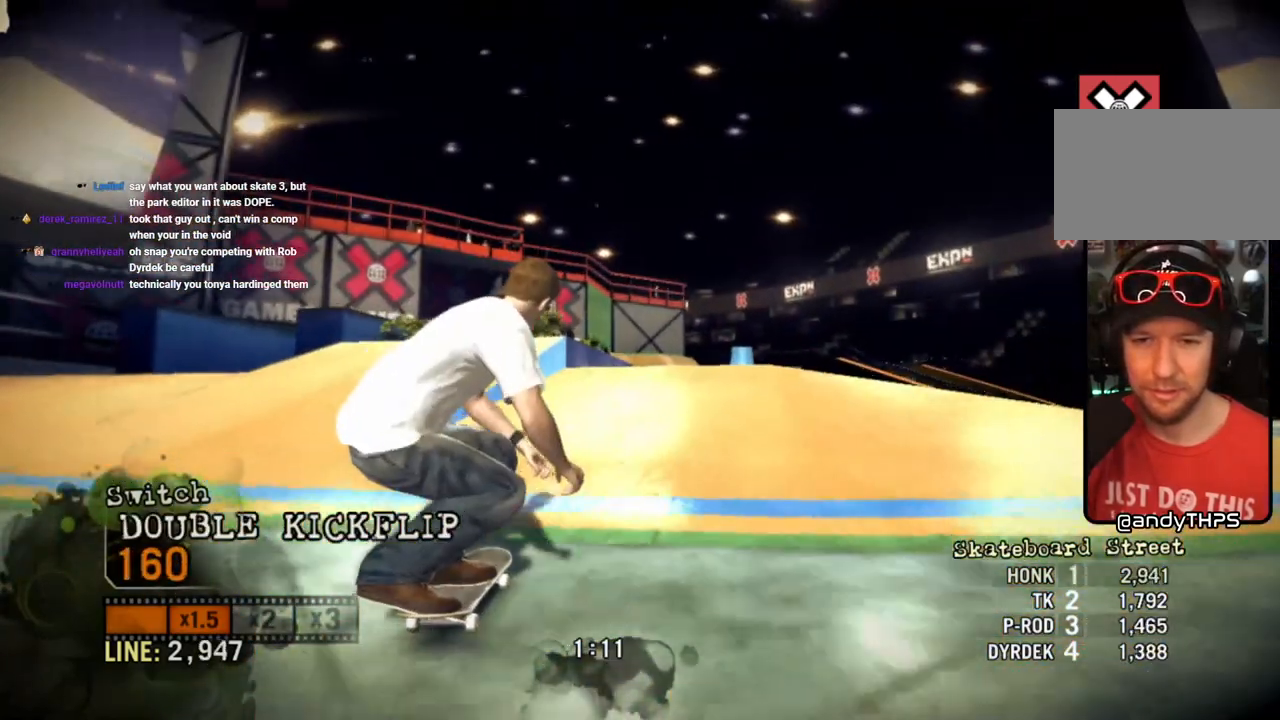
{"dt_ms": 500, "buttons": [], "left_stick": "center", "right_stick": "up-right", "events": [[200, "left_stick", "center"], [333, "right_stick", "center"], [383, "right_stick", "up-right"]]}
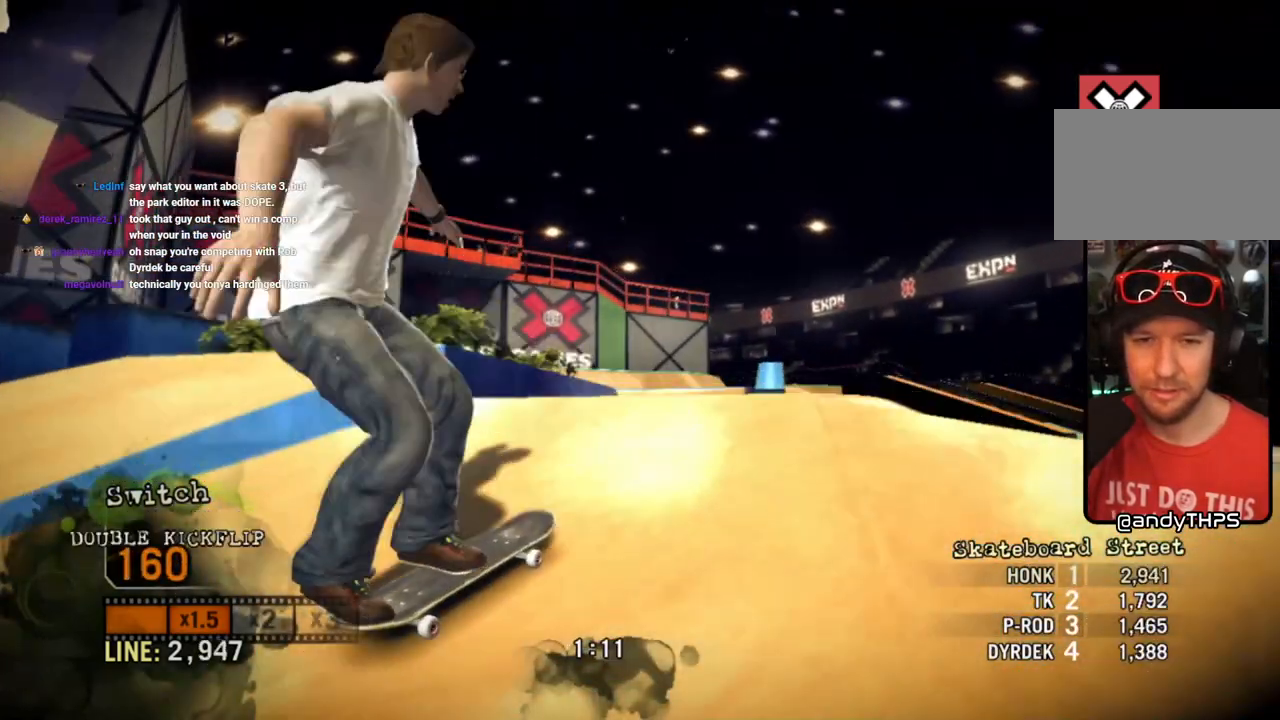
{"dt_ms": 500, "buttons": [], "left_stick": "center", "right_stick": "up-right", "events": []}
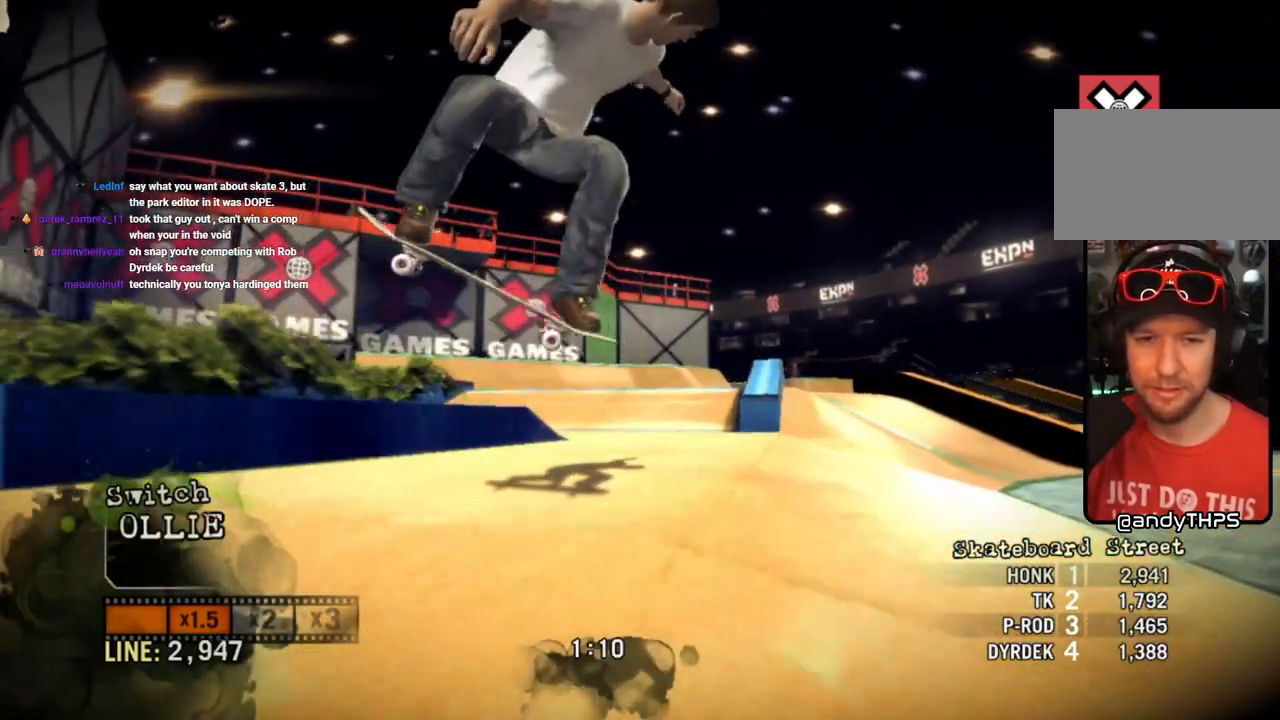
{"dt_ms": 500, "buttons": [], "left_stick": "center", "right_stick": "center", "events": [[317, "right_stick", "center"]]}
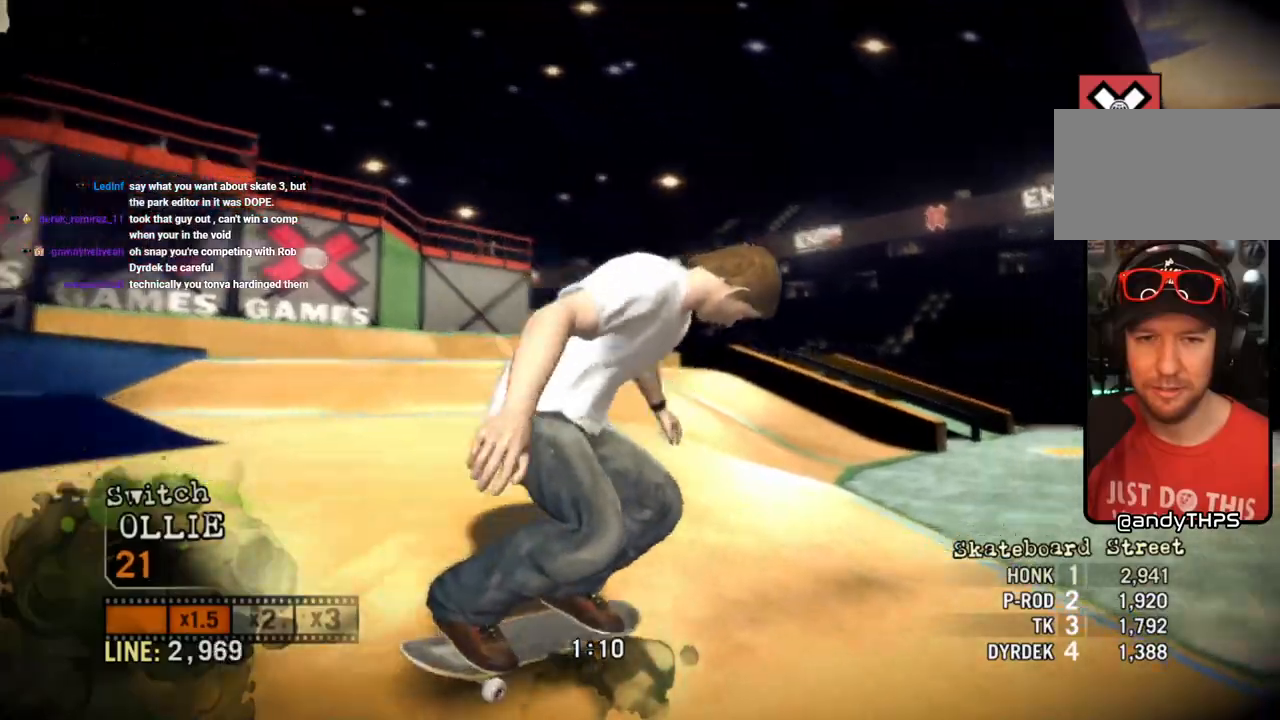
{"dt_ms": 500, "buttons": [], "left_stick": "center", "right_stick": "center", "events": [[217, "left_stick", "right"], [450, "left_stick", "center"]]}
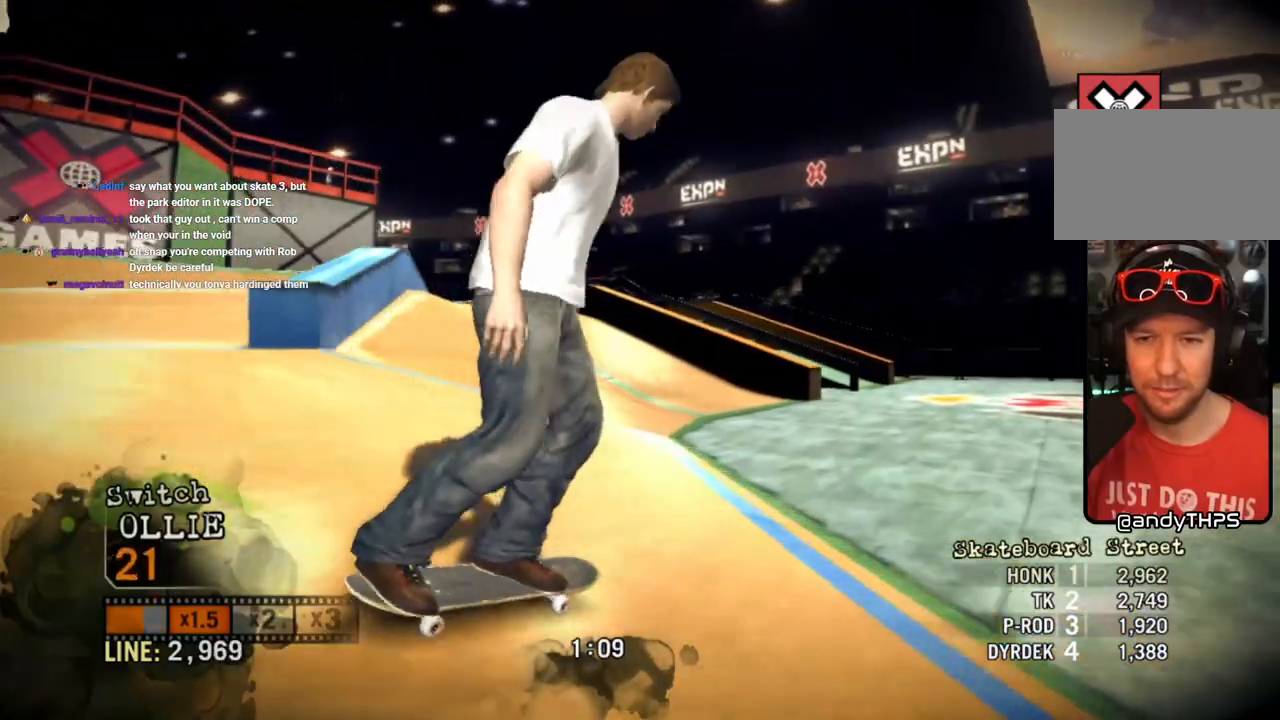
{"dt_ms": 500, "buttons": ["CROSS"], "left_stick": "left", "right_stick": "center", "events": [[50, "CROSS", "down"], [217, "left_stick", "left"]]}
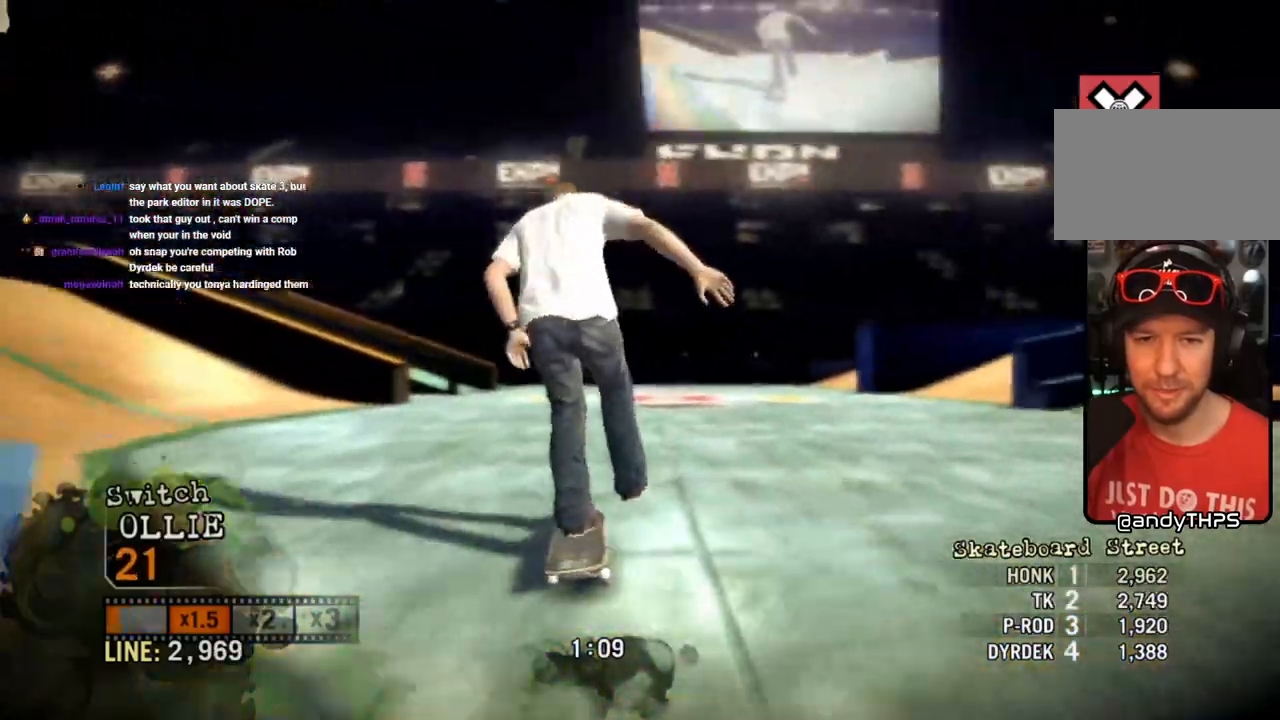
{"dt_ms": 500, "buttons": ["CROSS"], "left_stick": "left", "right_stick": "center", "events": [[133, "left_stick", "center"], [333, "left_stick", "left"]]}
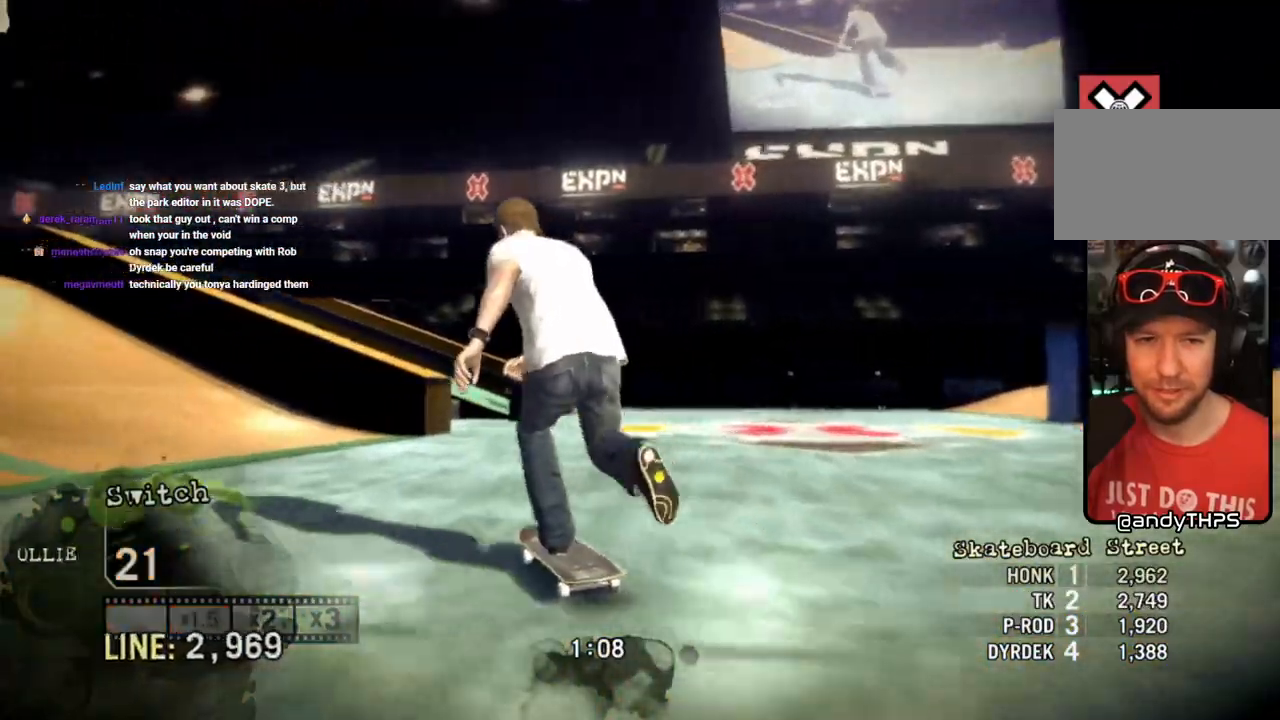
{"dt_ms": 500, "buttons": [], "left_stick": "left", "right_stick": "up-right", "events": [[83, "CROSS", "up"], [150, "left_stick", "center"], [183, "right_stick", "up-right"], [500, "left_stick", "left"]]}